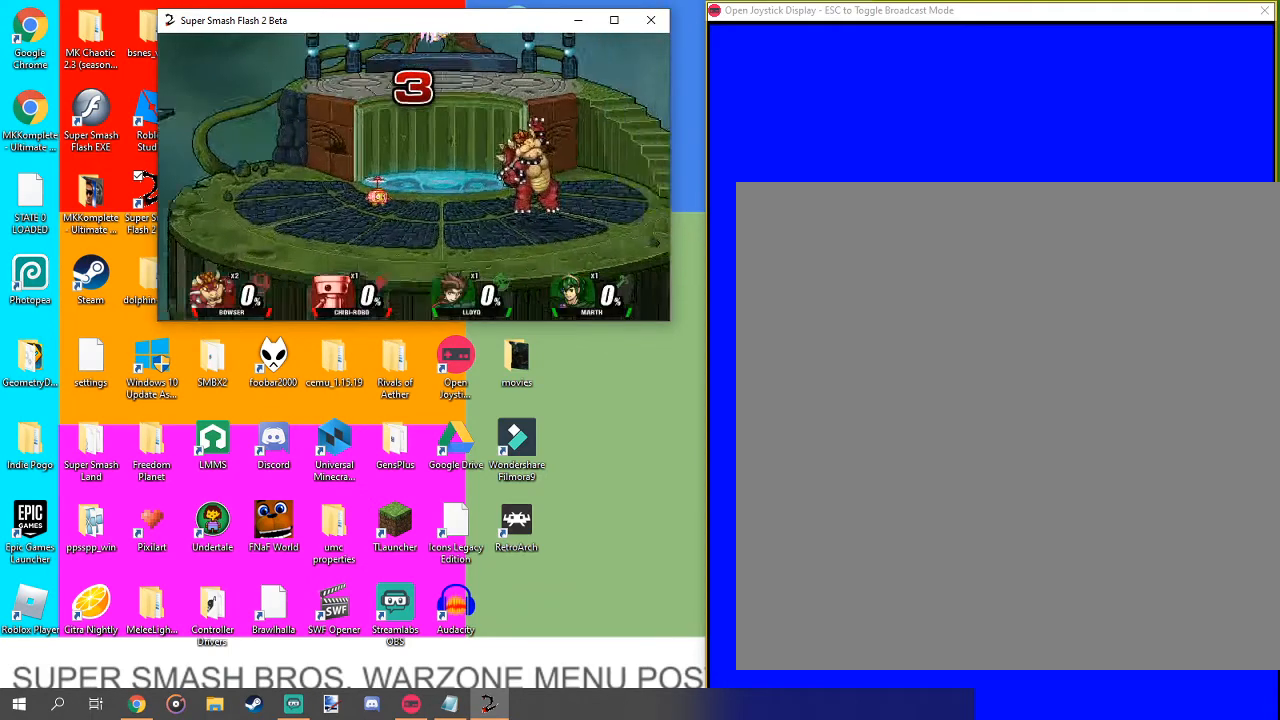
Gameplay with a controller (Nintendo layout); each line is a JSON object with the inputs held at the frame after it. "events" lists button and stick changes between this image and that frame as [ms after this image, input, new state], when the widget could be followed in between. Not read: L3 R1 R3.
{"buttons": [], "left_stick": "center", "right_stick": "center", "events": []}
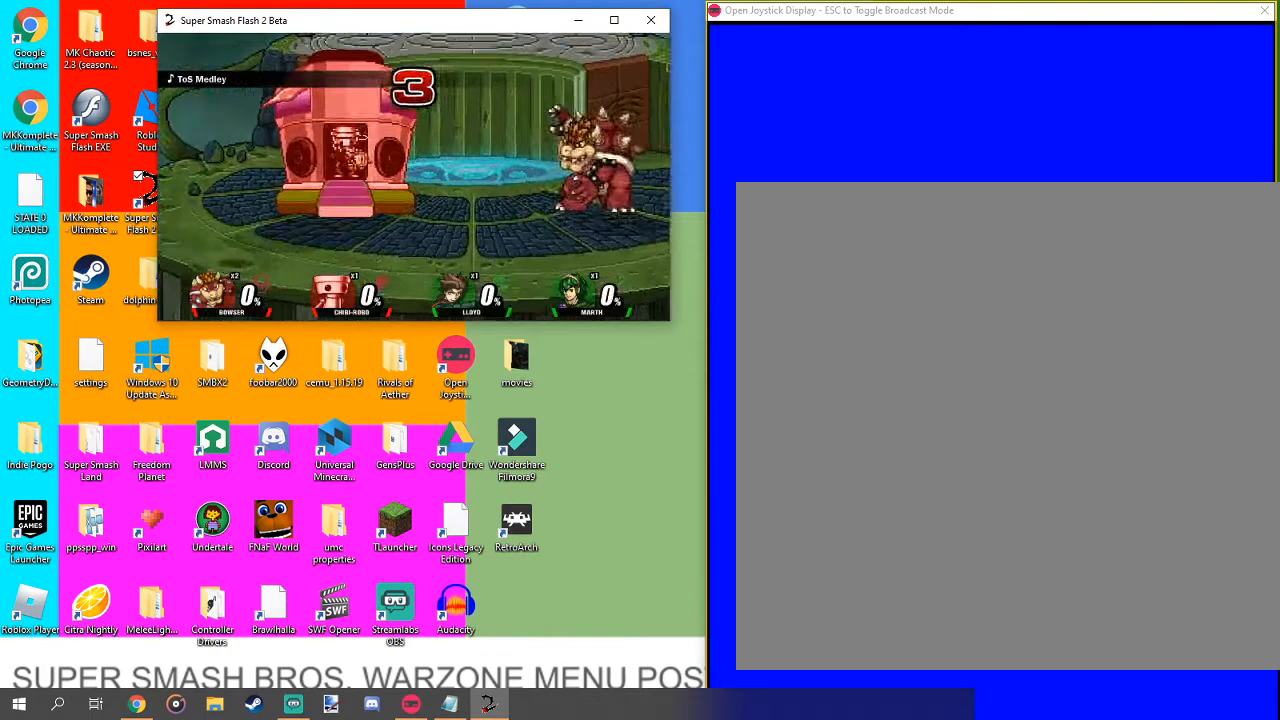
{"buttons": [], "left_stick": "center", "right_stick": "center", "events": [[33, "L1", "down"], [167, "L1", "up"], [300, "L1", "down"], [433, "L1", "up"]]}
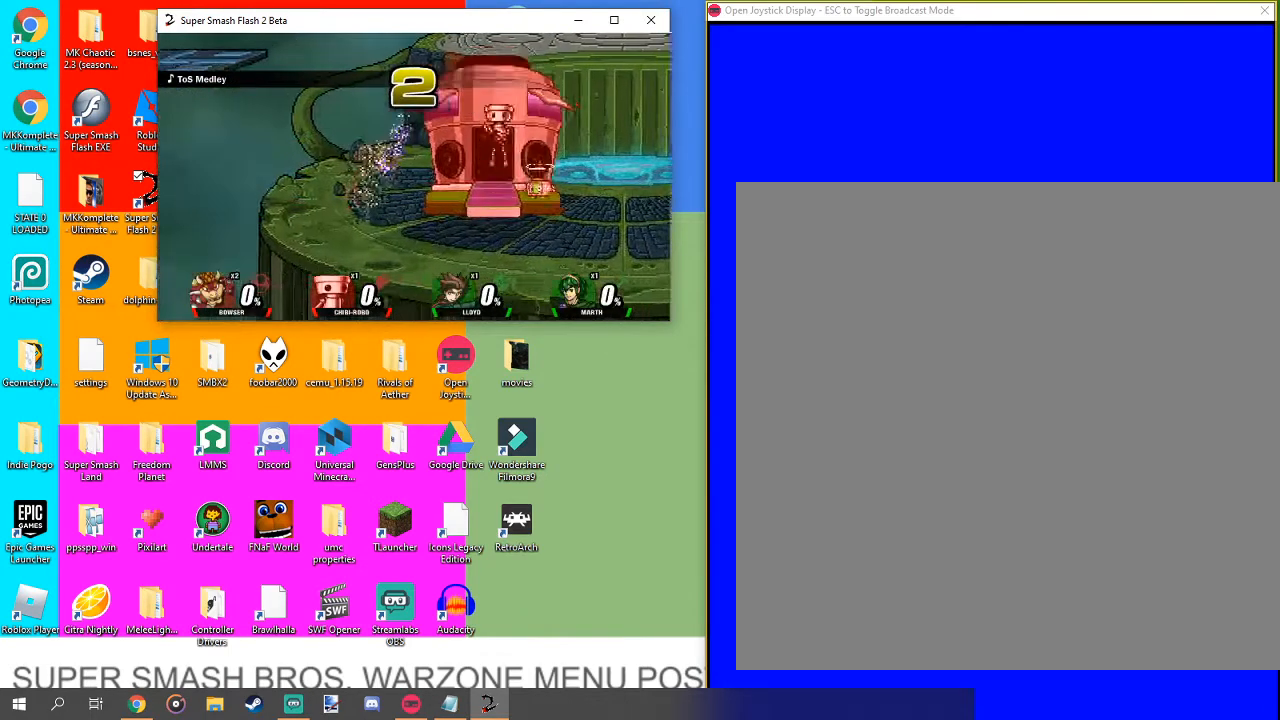
{"buttons": [], "left_stick": "center", "right_stick": "center", "events": []}
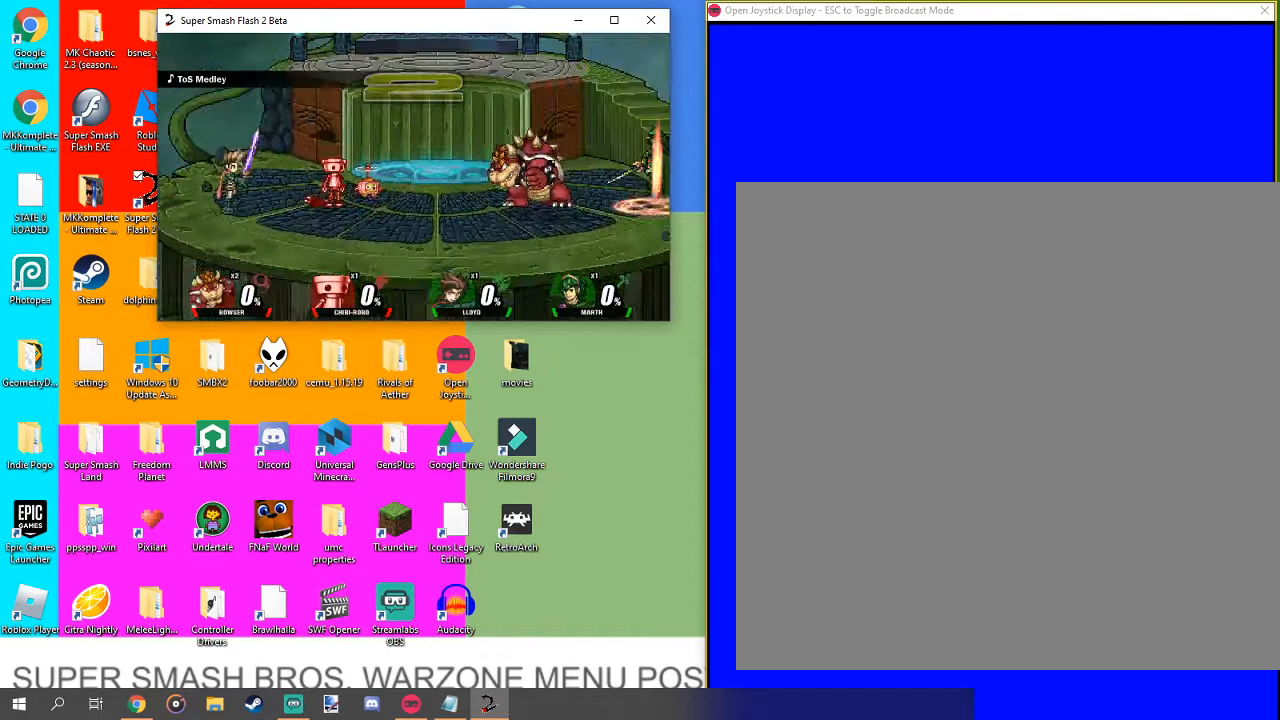
{"buttons": [], "left_stick": "center", "right_stick": "center", "events": []}
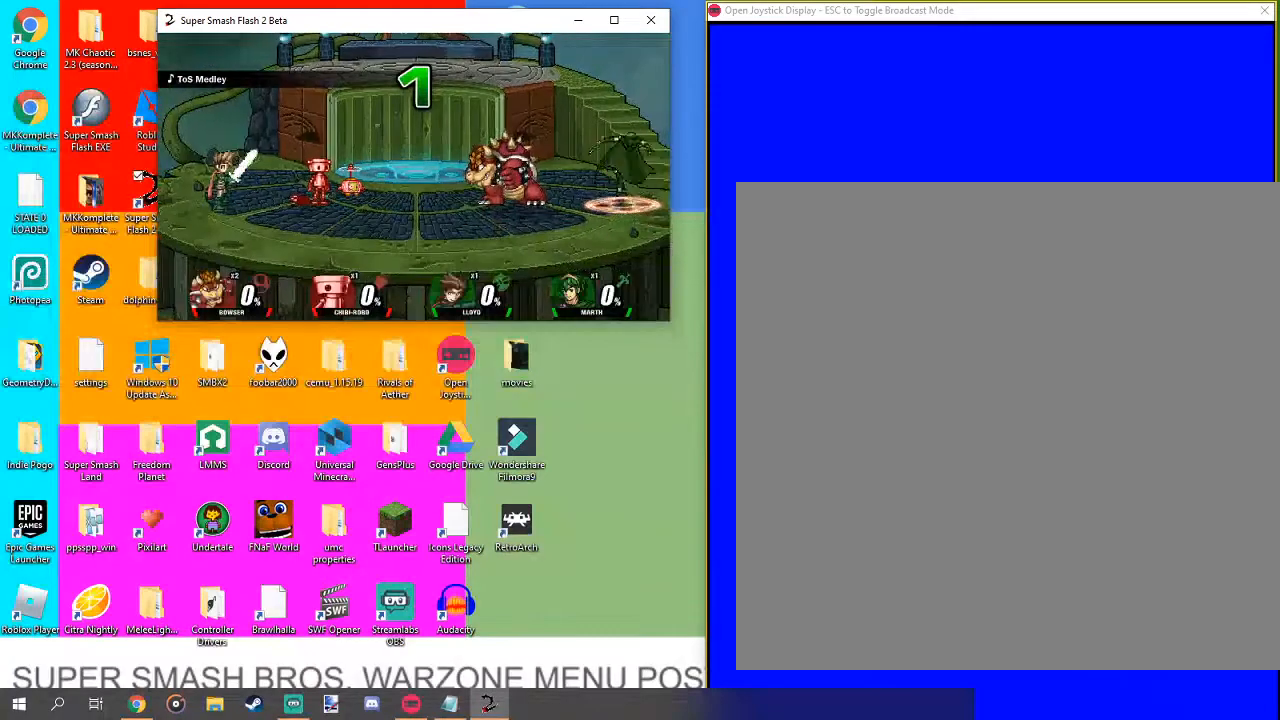
{"buttons": [], "left_stick": "center", "right_stick": "center", "events": []}
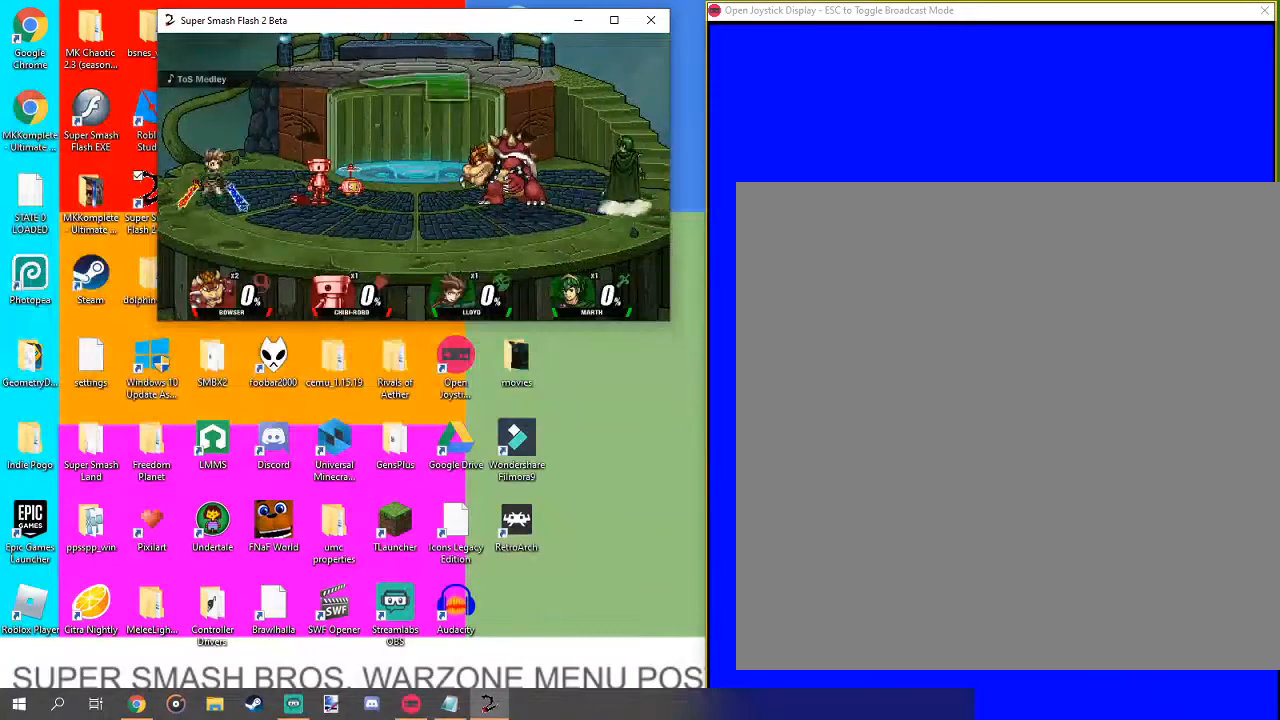
{"buttons": [], "left_stick": "right", "right_stick": "center", "events": [[233, "left_stick", "right"], [333, "right_stick", "right"], [467, "right_stick", "center"]]}
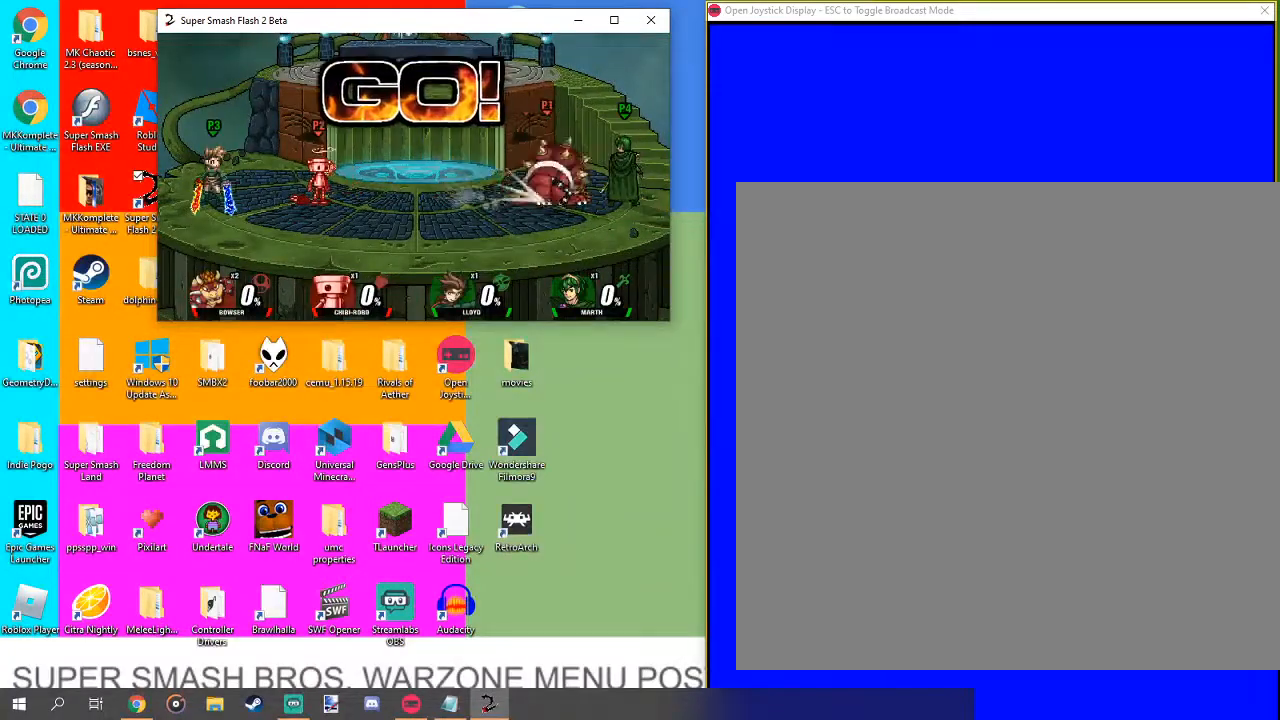
{"buttons": [], "left_stick": "right", "right_stick": "center", "events": [[67, "right_stick", "right"], [167, "right_stick", "center"]]}
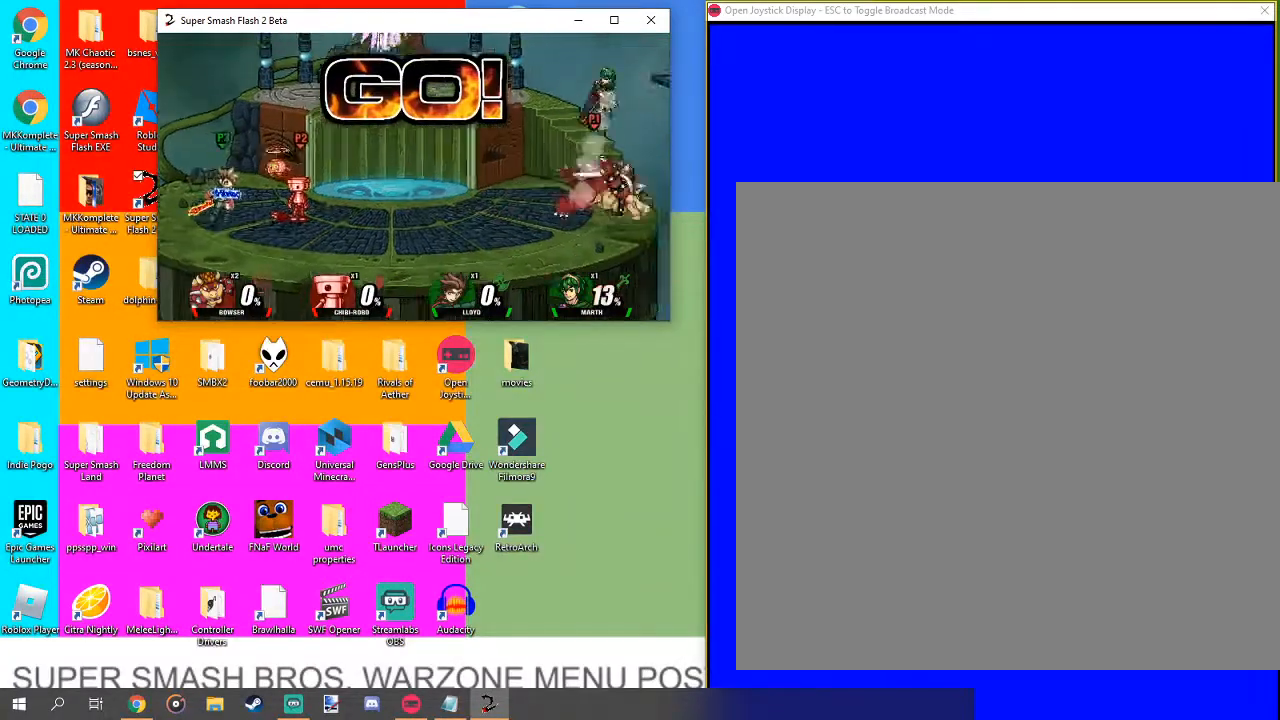
{"buttons": [], "left_stick": "center", "right_stick": "center", "events": [[33, "left_stick", "center"]]}
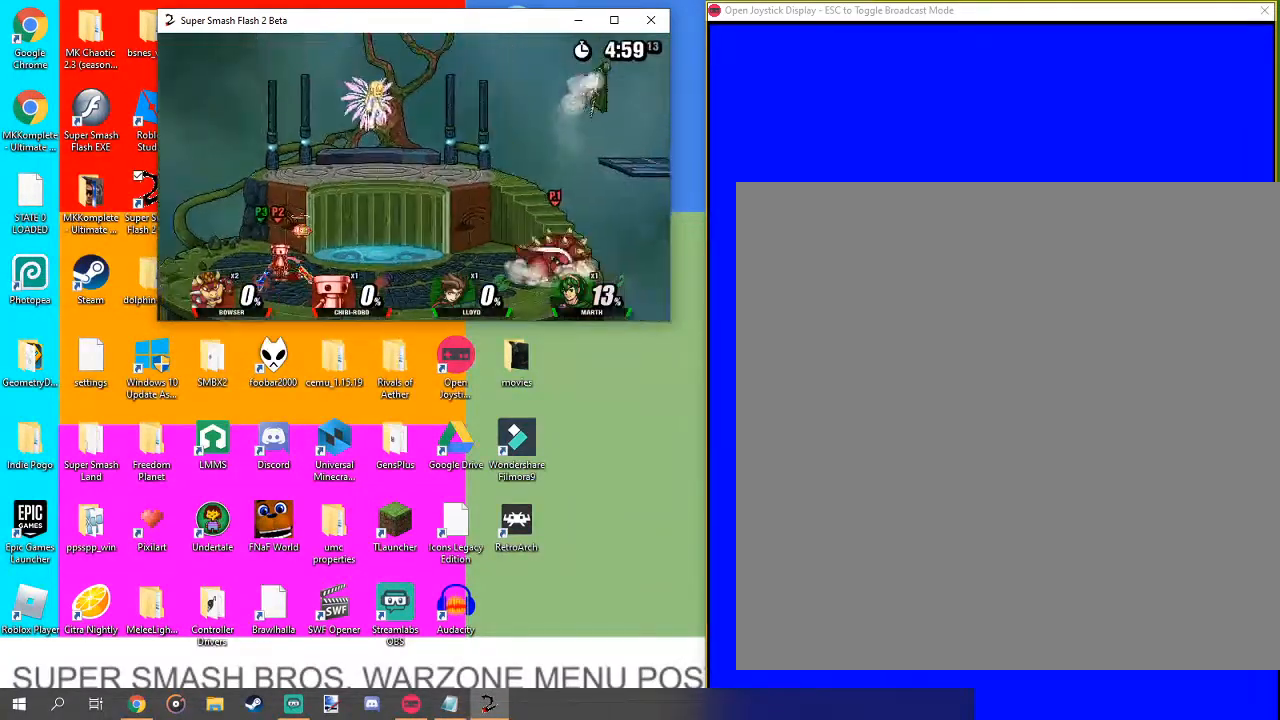
{"buttons": [], "left_stick": "center", "right_stick": "right", "events": [[67, "right_stick", "right"]]}
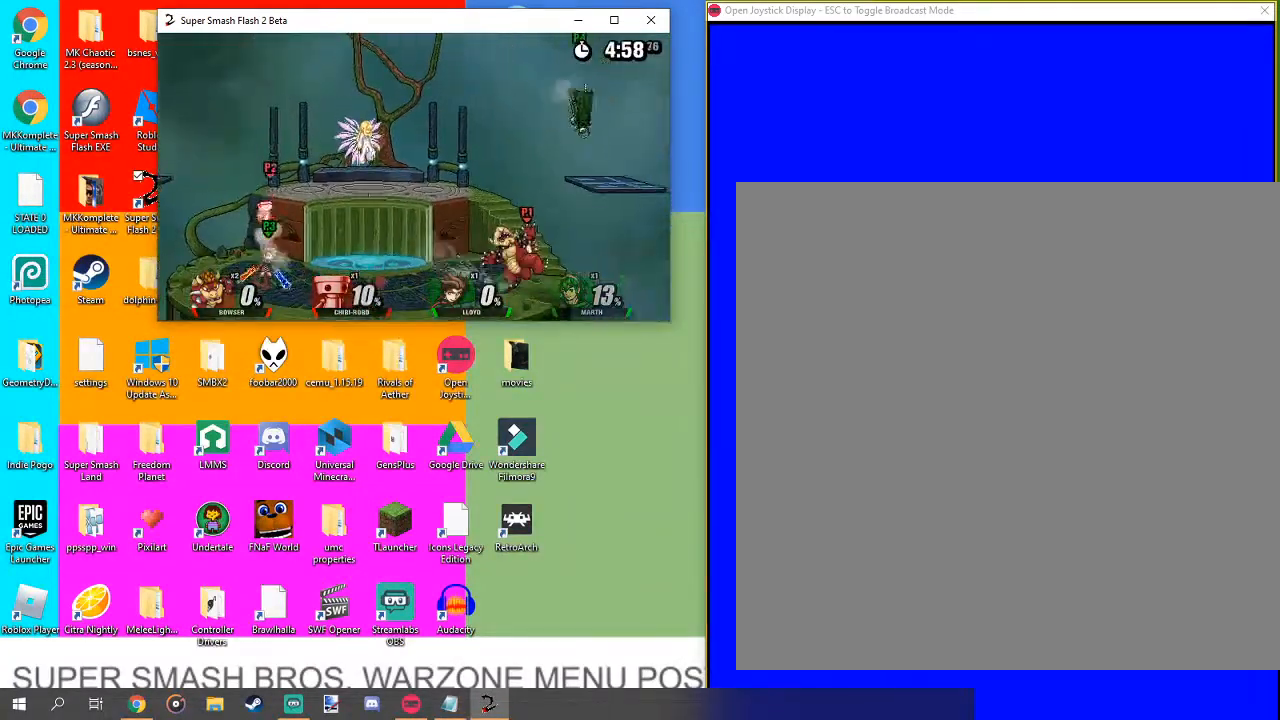
{"buttons": [], "left_stick": "center", "right_stick": "right", "events": []}
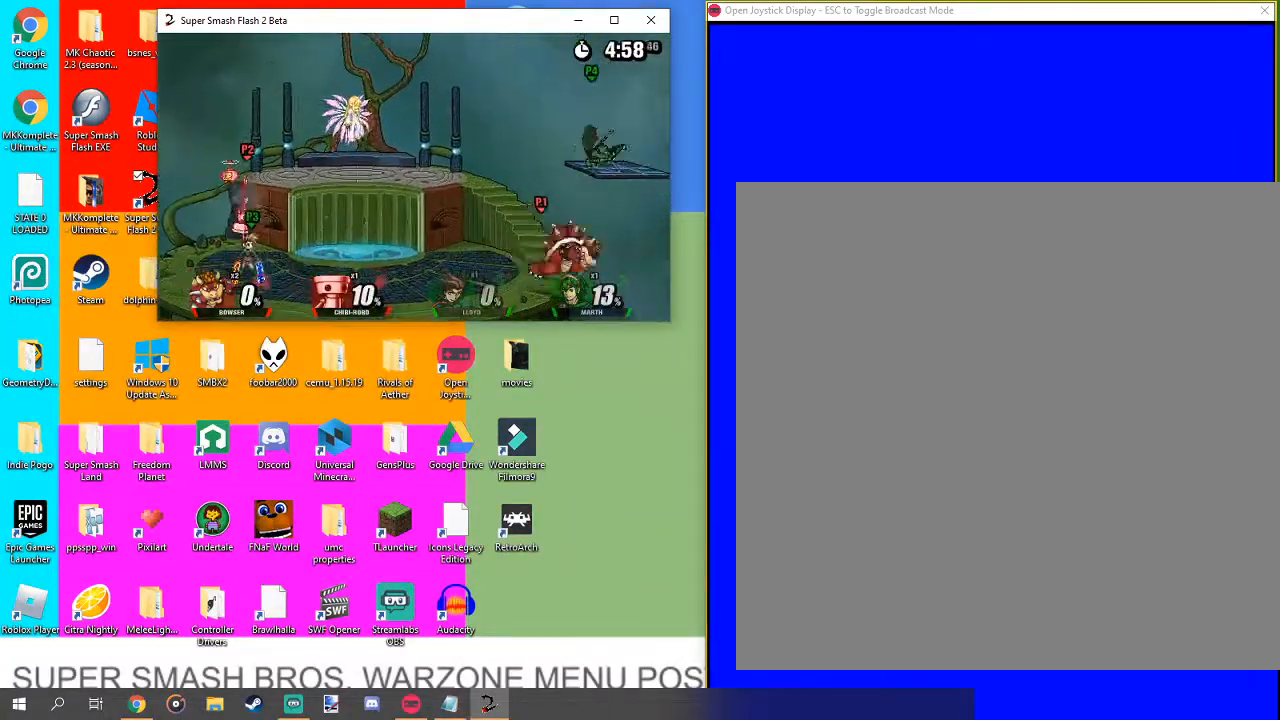
{"buttons": [], "left_stick": "center", "right_stick": "center", "events": [[233, "right_stick", "center"]]}
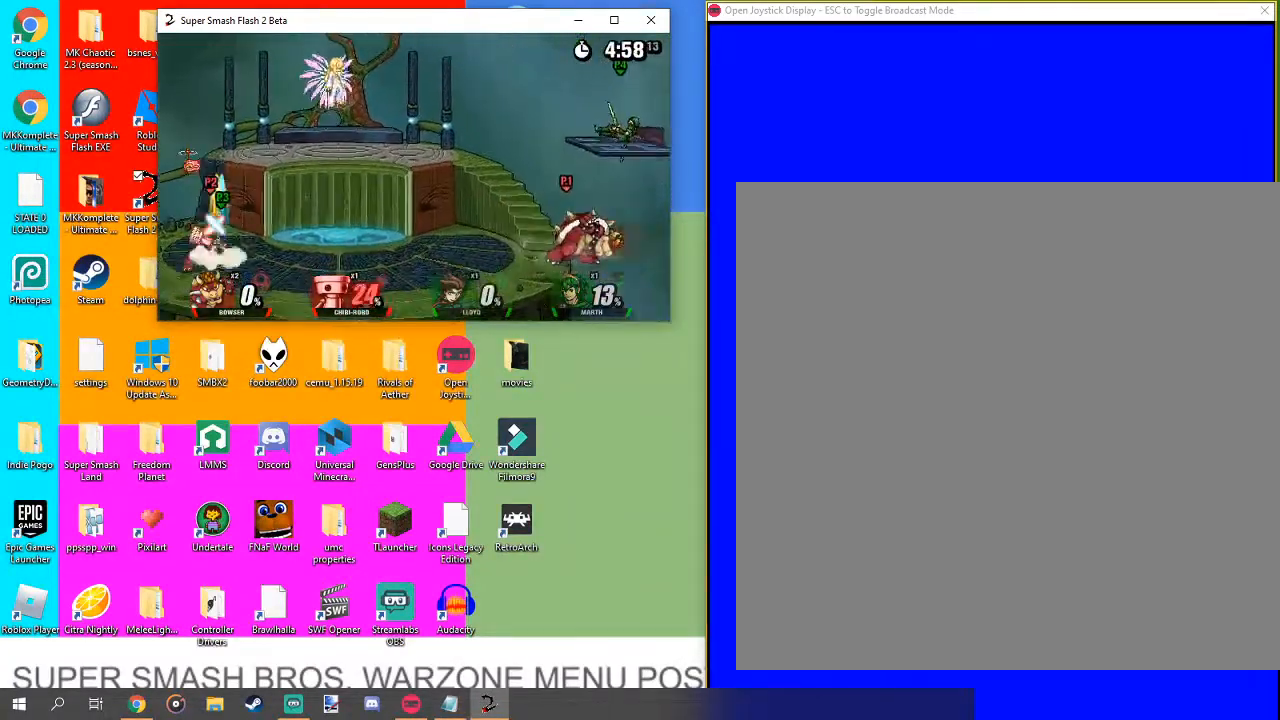
{"buttons": [], "left_stick": "center", "right_stick": "center", "events": []}
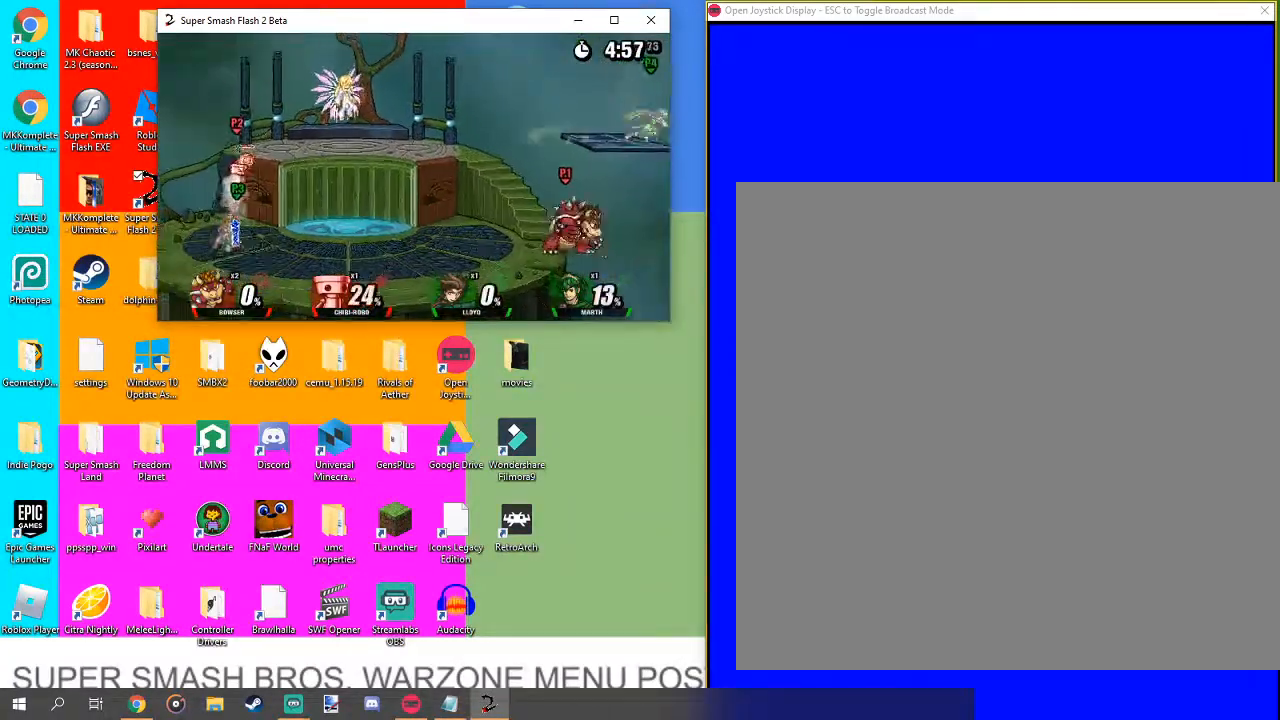
{"buttons": ["A"], "left_stick": "left", "right_stick": "center", "events": [[200, "A", "down"], [200, "left_stick", "left"]]}
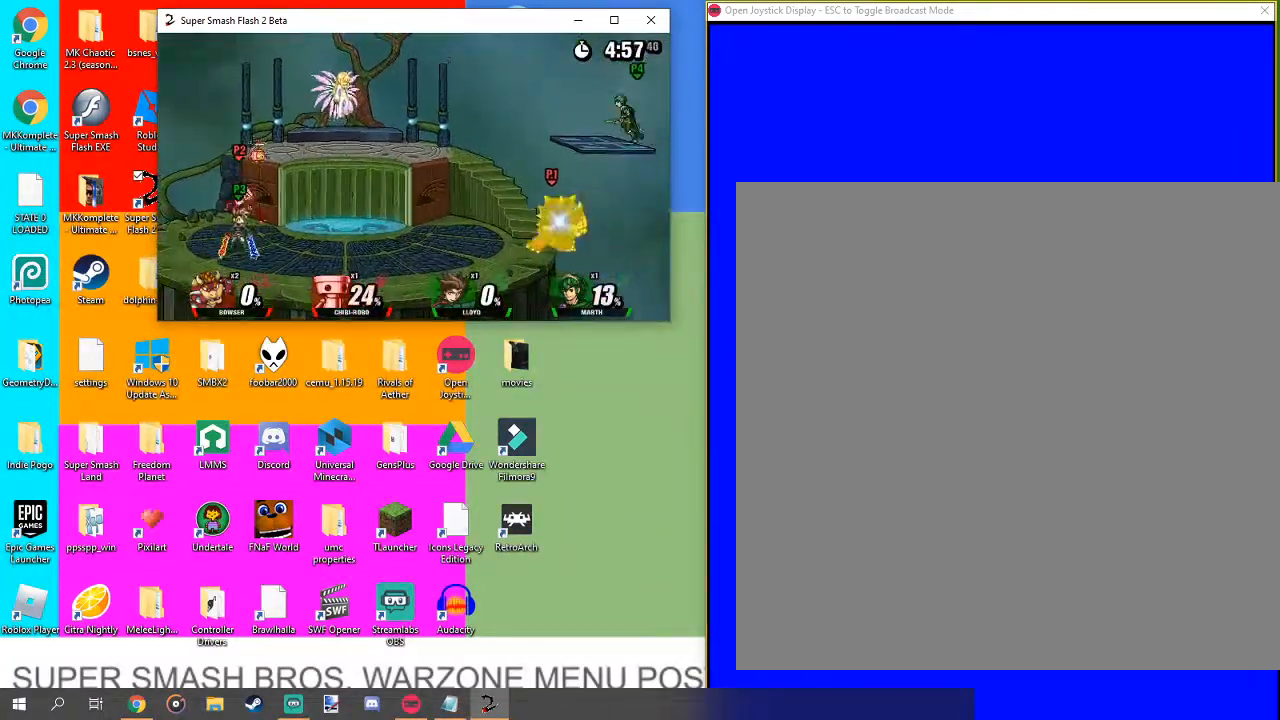
{"buttons": ["A"], "left_stick": "left", "right_stick": "center", "events": []}
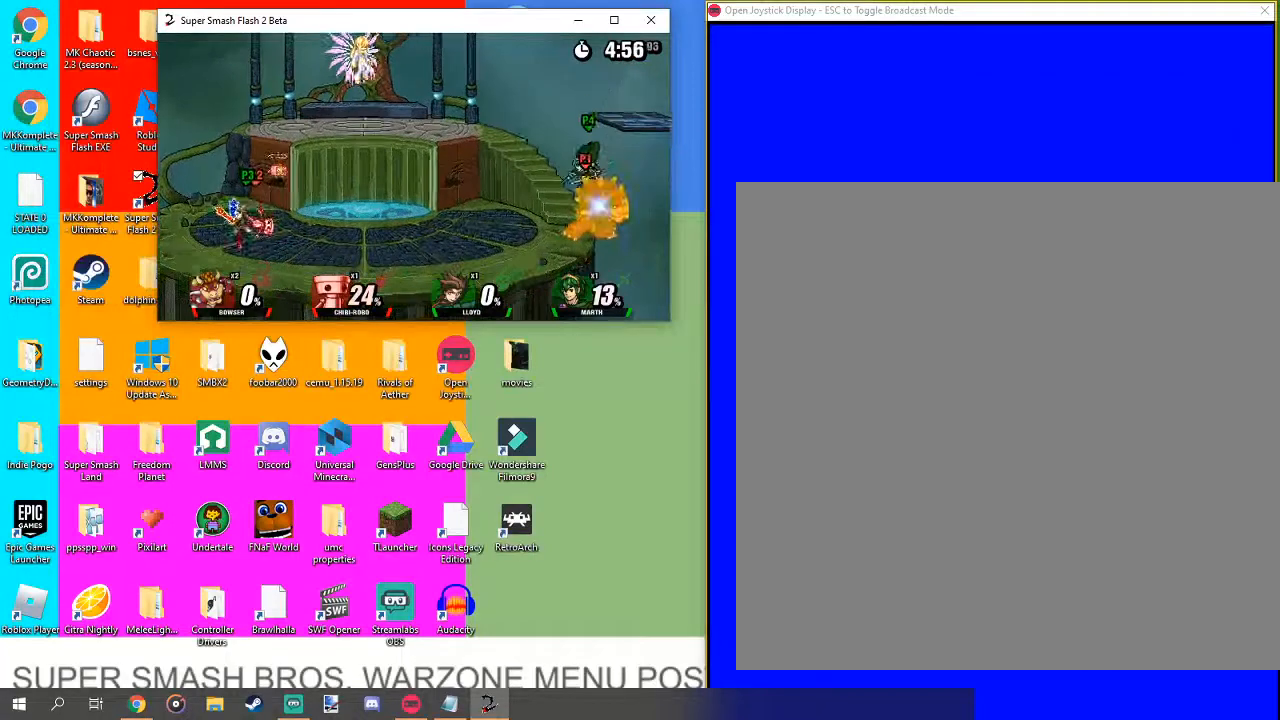
{"buttons": [], "left_stick": "center", "right_stick": "center", "events": [[67, "A", "up"], [167, "left_stick", "center"]]}
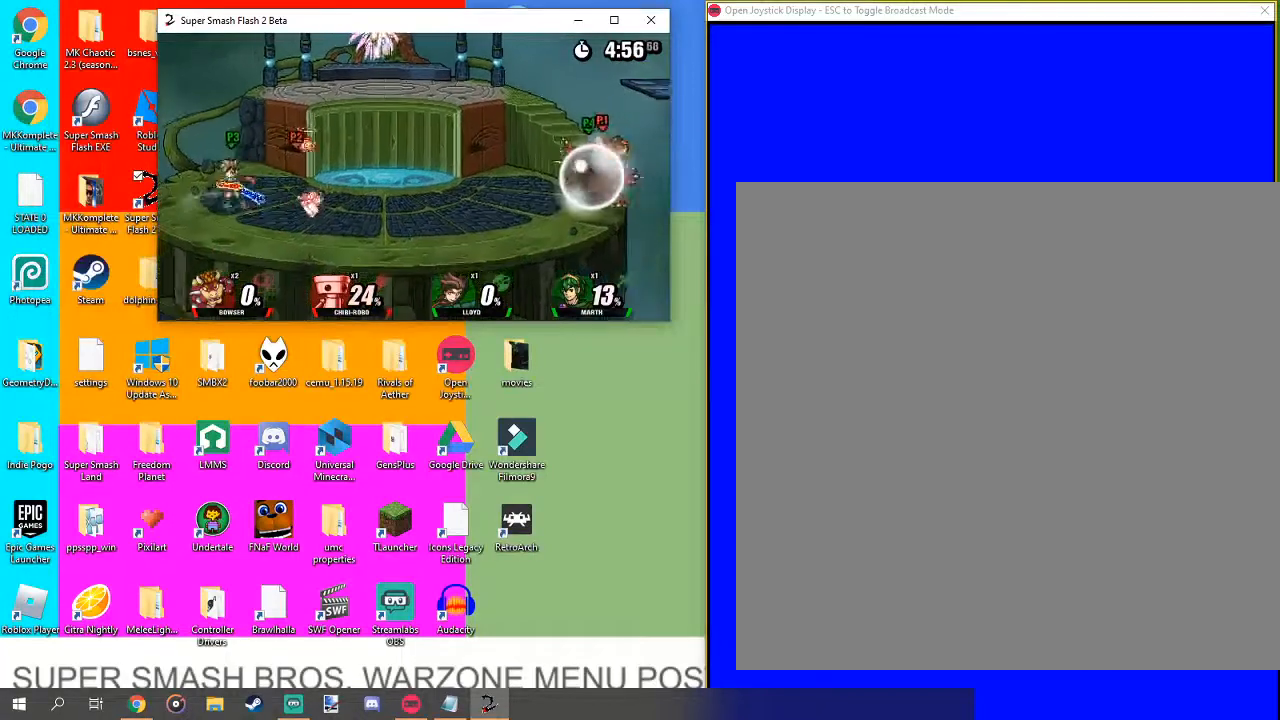
{"buttons": ["L1"], "left_stick": "center", "right_stick": "center", "events": [[400, "L1", "down"]]}
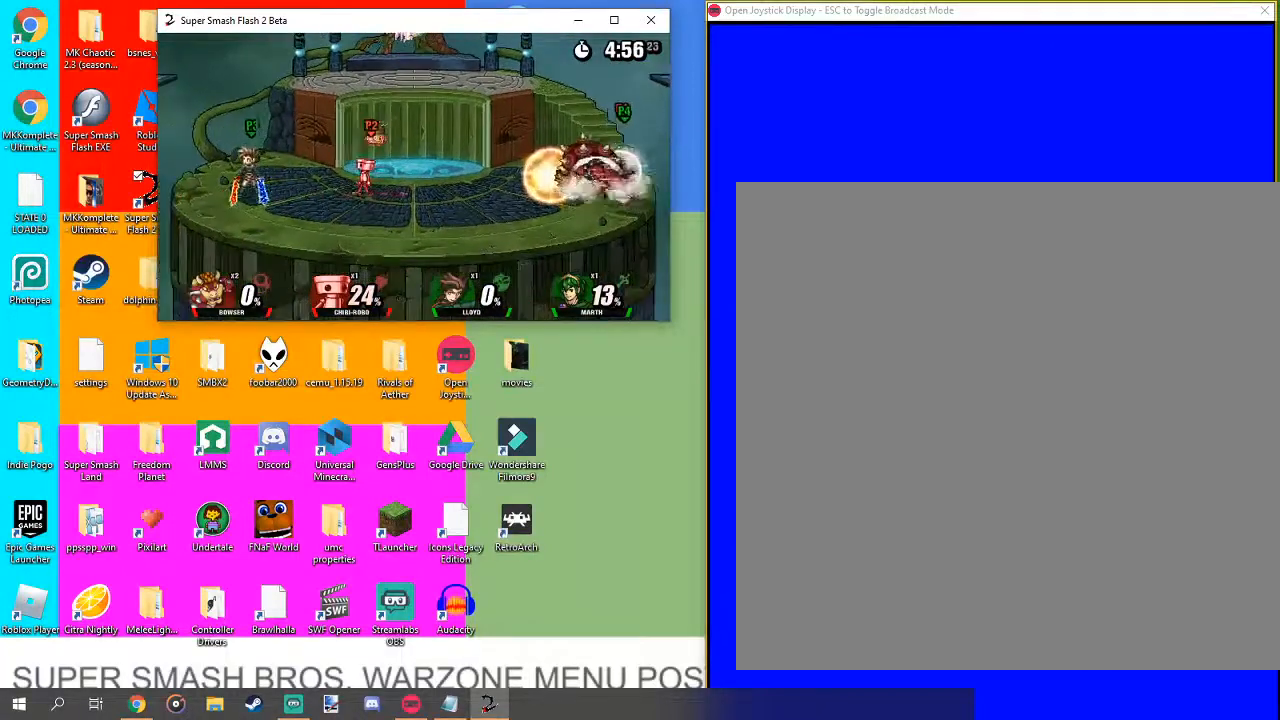
{"buttons": ["L1"], "left_stick": "center", "right_stick": "center", "events": []}
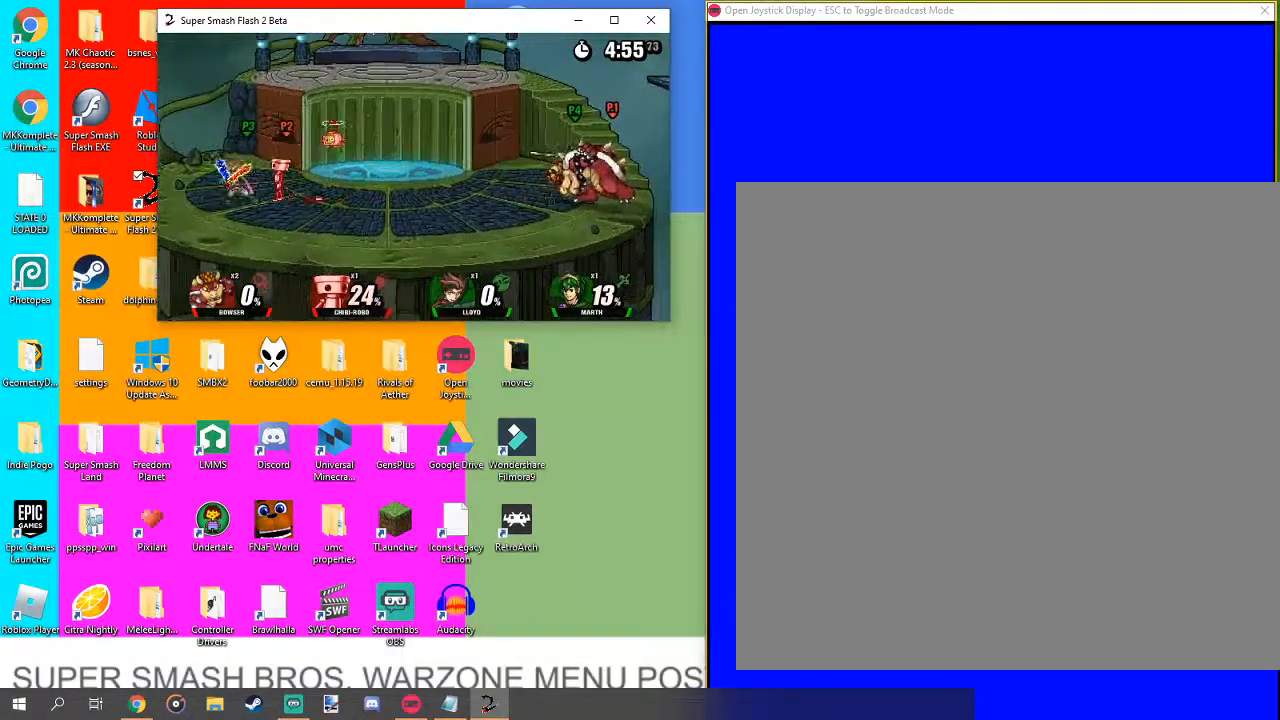
{"buttons": ["L1"], "left_stick": "center", "right_stick": "center", "events": []}
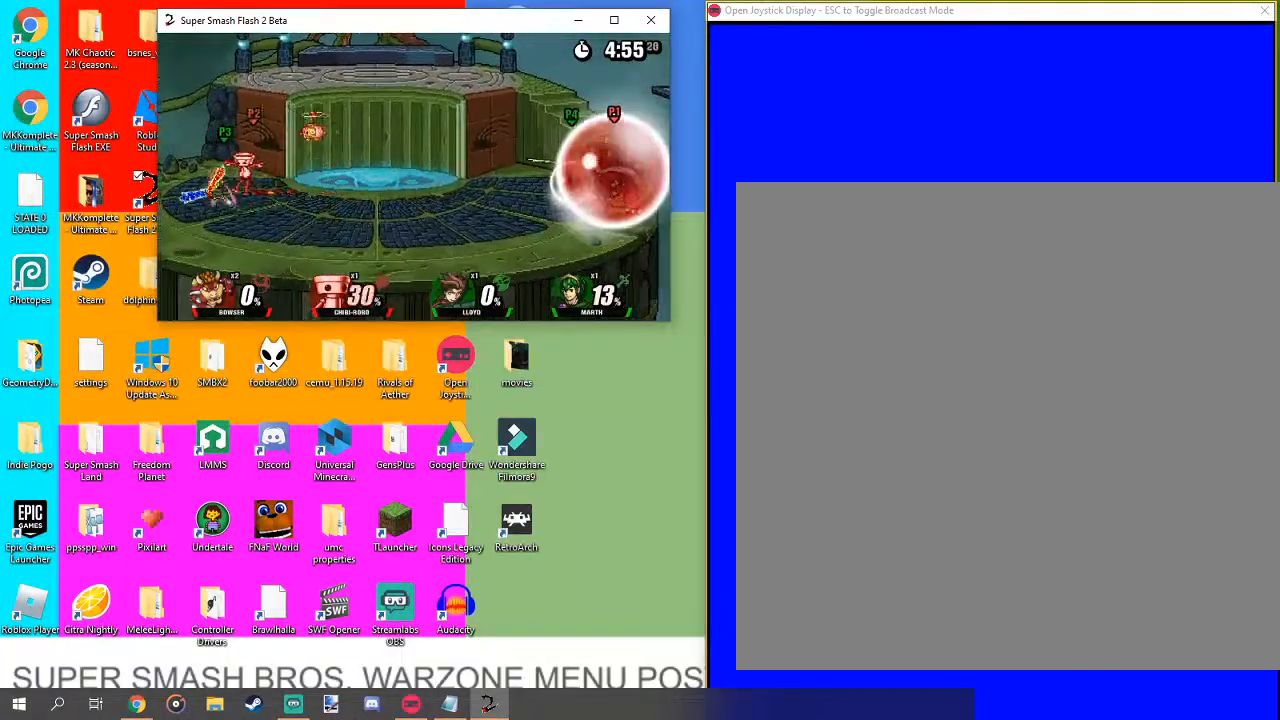
{"buttons": [], "left_stick": "center", "right_stick": "center", "events": [[100, "left_stick", "up-left"], [233, "L1", "up"], [267, "left_stick", "center"], [433, "right_stick", "down"], [500, "right_stick", "center"]]}
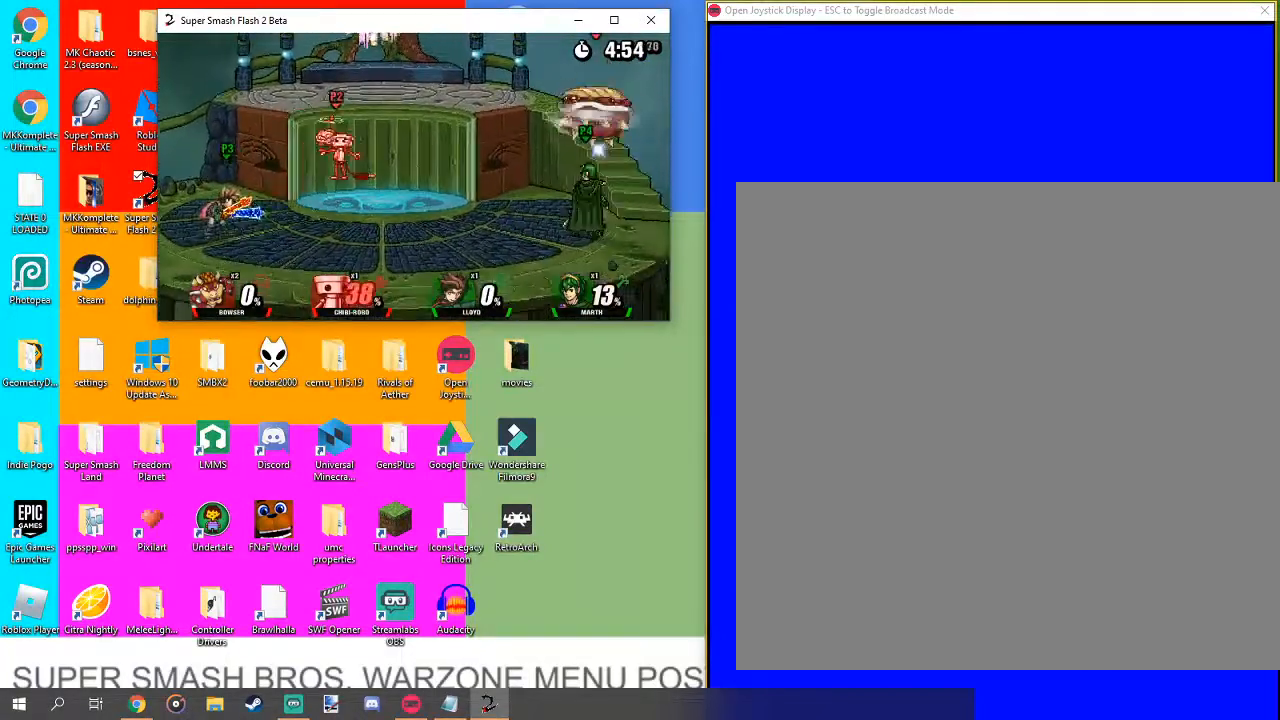
{"buttons": [], "left_stick": "center", "right_stick": "center", "events": [[100, "left_stick", "down-left"], [233, "left_stick", "center"], [233, "right_stick", "down"], [333, "right_stick", "center"]]}
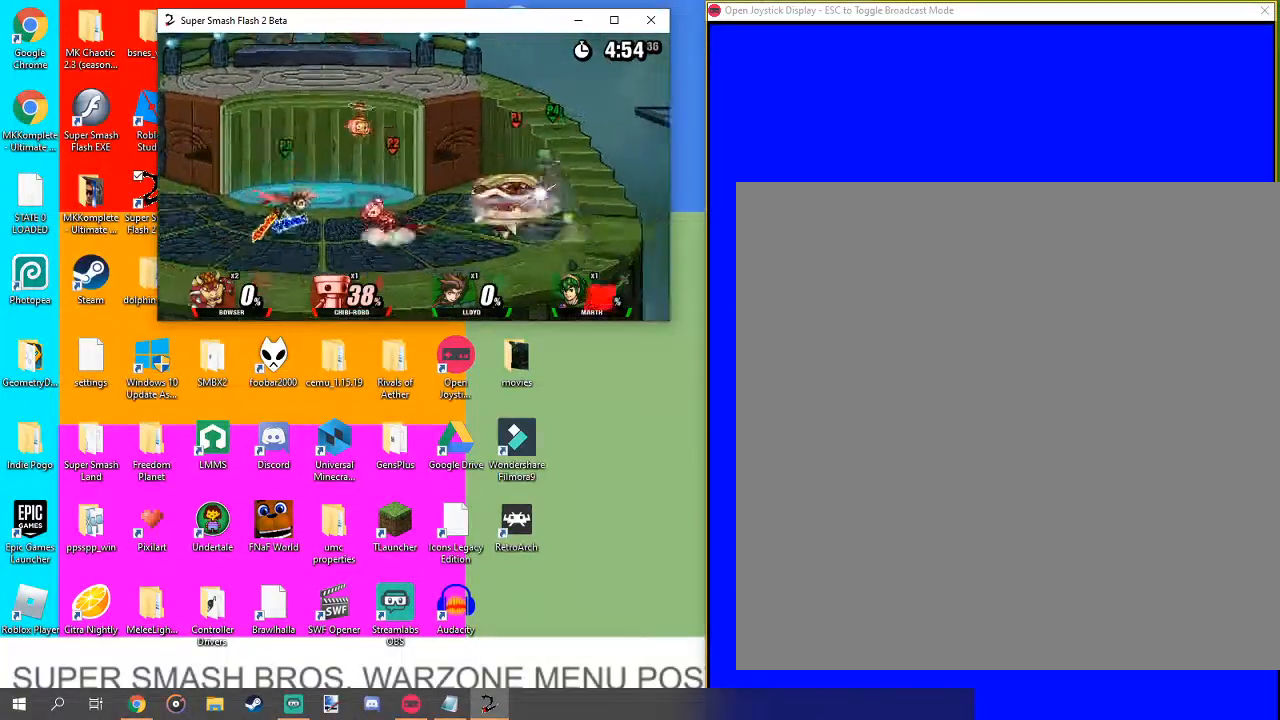
{"buttons": [], "left_stick": "center", "right_stick": "up", "events": [[467, "right_stick", "up"]]}
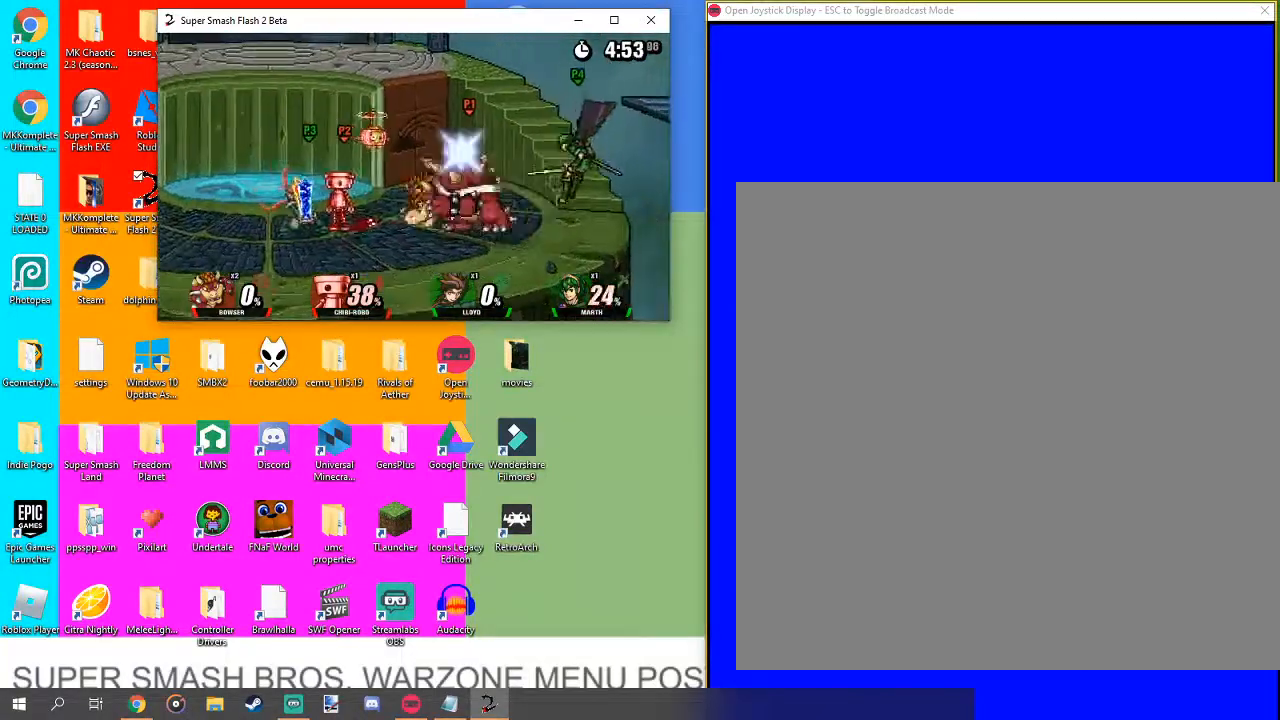
{"buttons": [], "left_stick": "center", "right_stick": "center", "events": [[100, "right_stick", "center"], [200, "right_stick", "up"], [267, "right_stick", "center"]]}
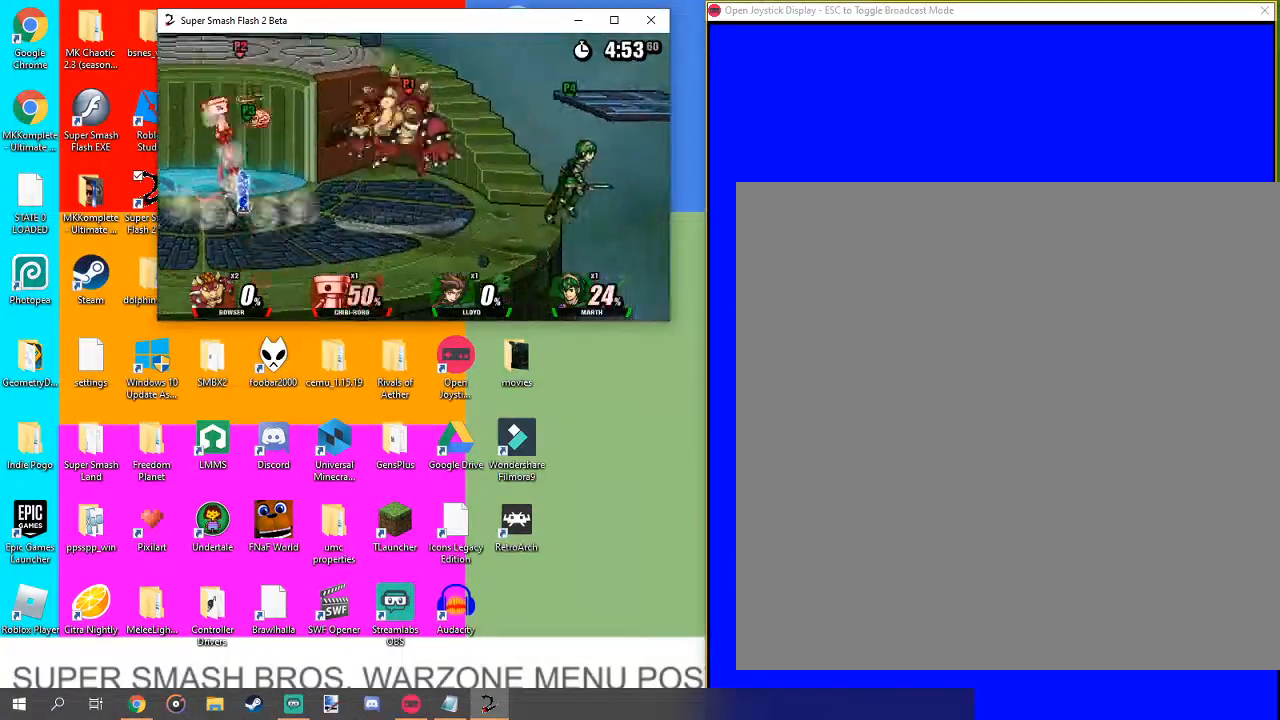
{"buttons": [], "left_stick": "center", "right_stick": "center", "events": []}
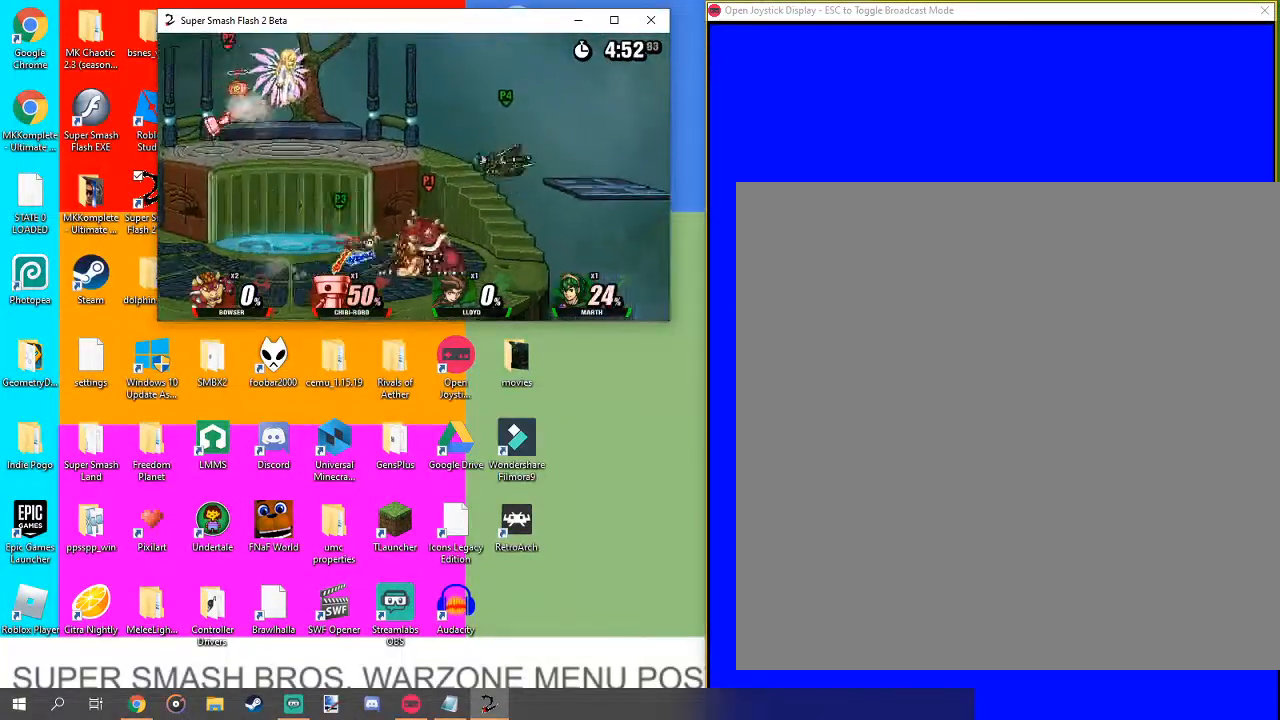
{"buttons": [], "left_stick": "center", "right_stick": "center", "events": [[67, "right_stick", "right"], [133, "right_stick", "center"]]}
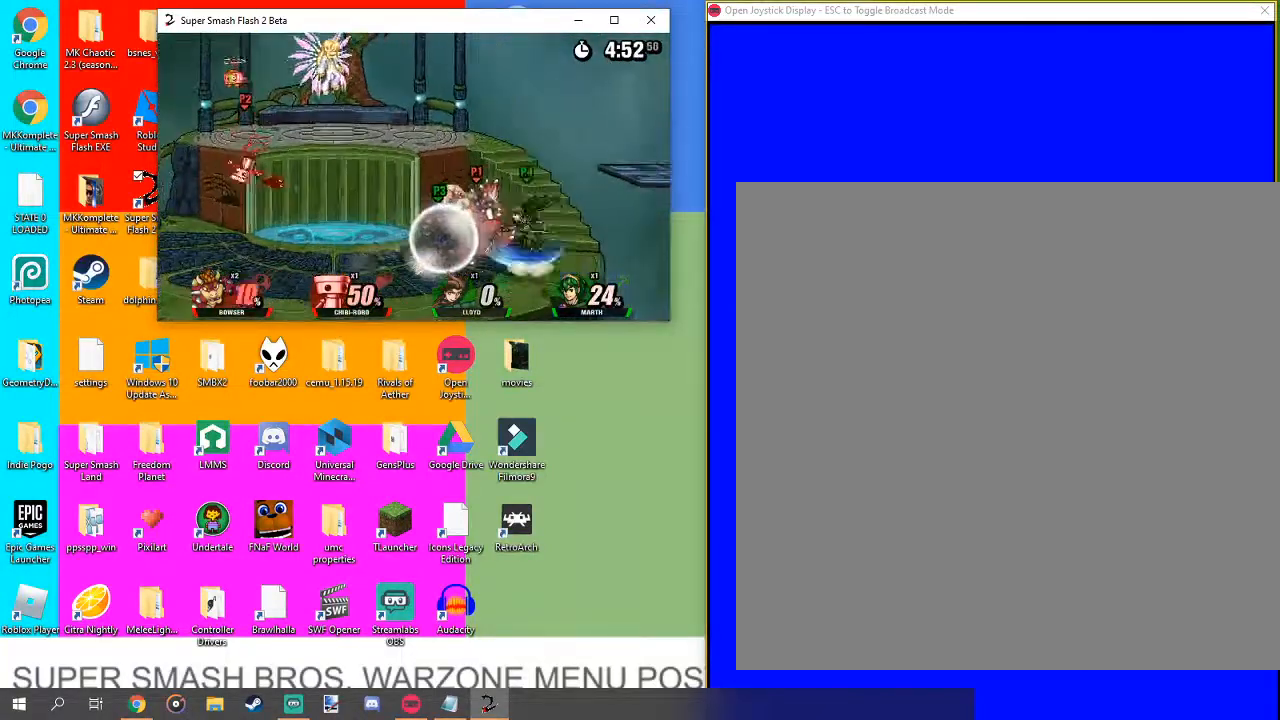
{"buttons": ["L1"], "left_stick": "center", "right_stick": "center", "events": [[233, "L1", "down"]]}
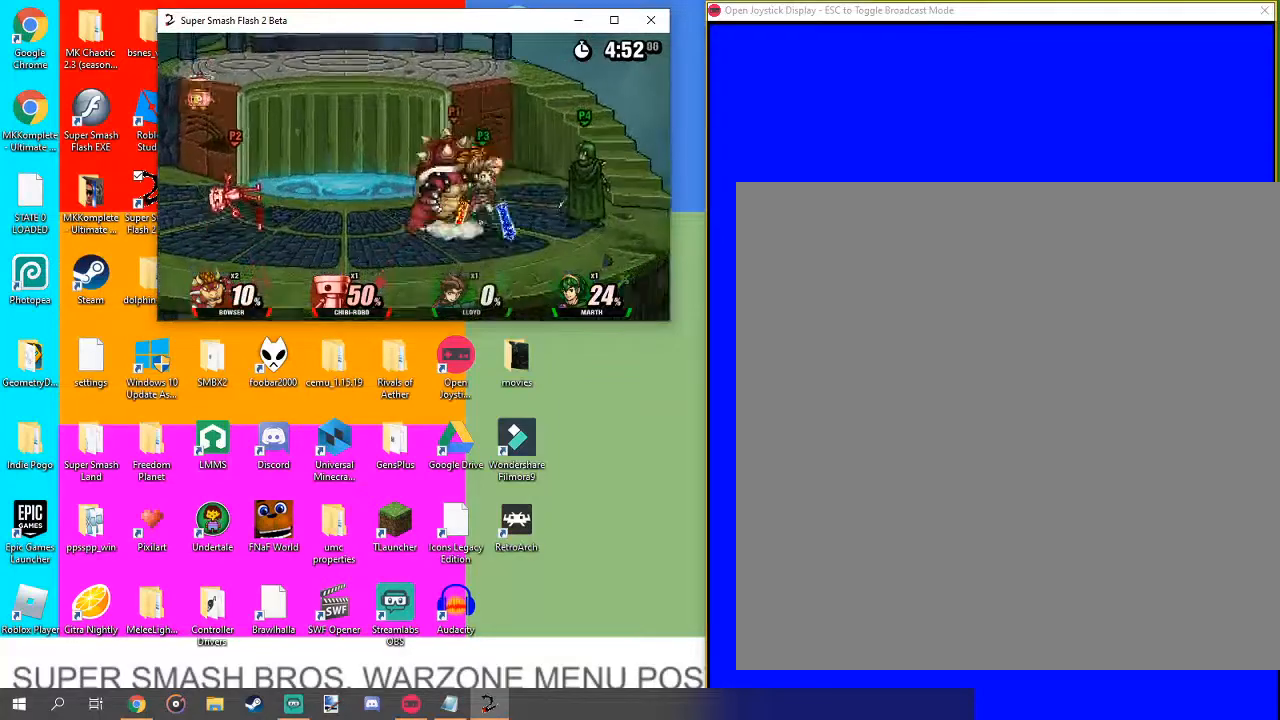
{"buttons": ["L1"], "left_stick": "down-right", "right_stick": "center", "events": [[33, "L1", "up"], [233, "left_stick", "up"], [300, "left_stick", "center"], [300, "right_stick", "right"], [367, "right_stick", "center"], [433, "left_stick", "down-right"], [500, "L1", "down"]]}
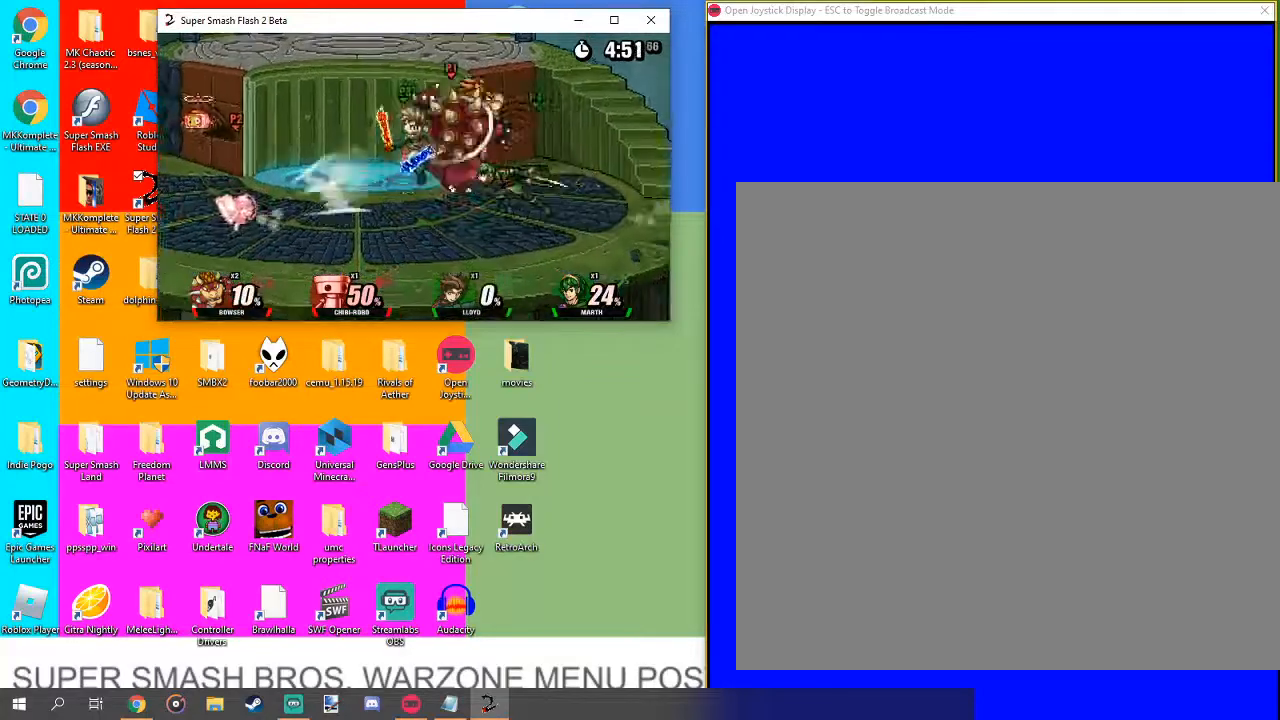
{"buttons": [], "left_stick": "center", "right_stick": "center", "events": [[333, "L1", "up"], [433, "left_stick", "center"]]}
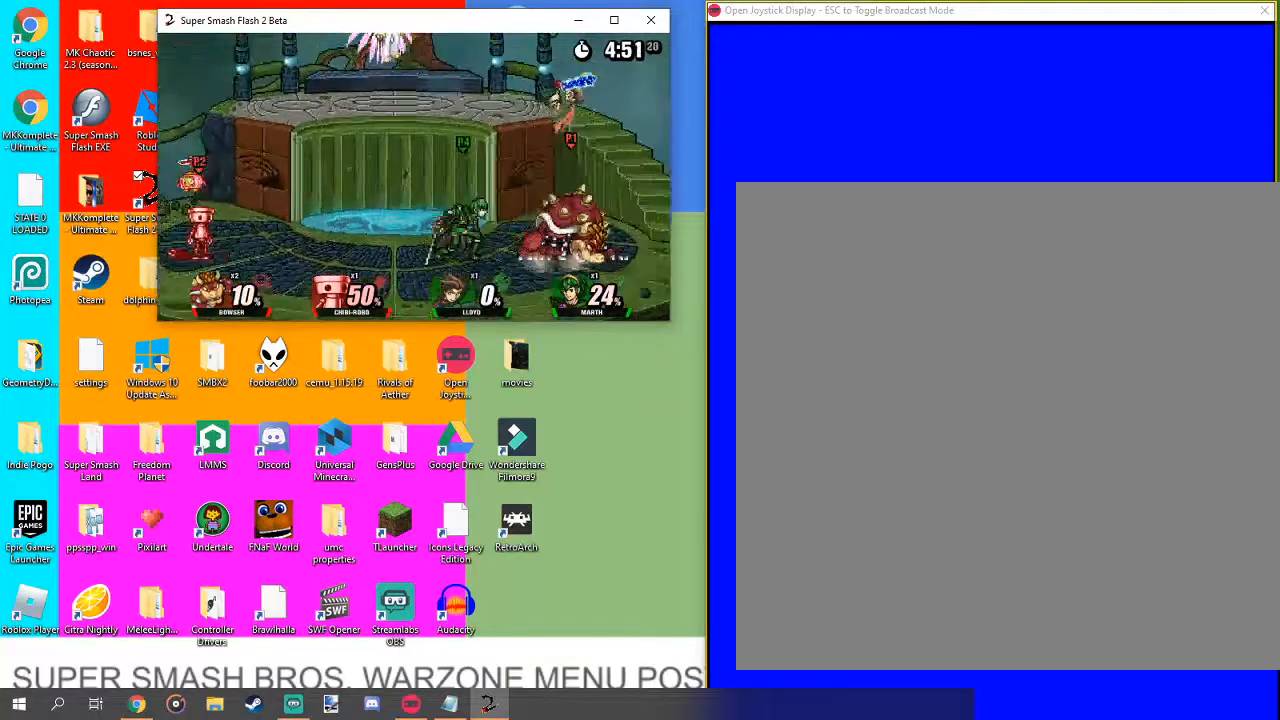
{"buttons": [], "left_stick": "left", "right_stick": "center", "events": [[67, "left_stick", "left"], [200, "right_stick", "left"], [333, "right_stick", "center"]]}
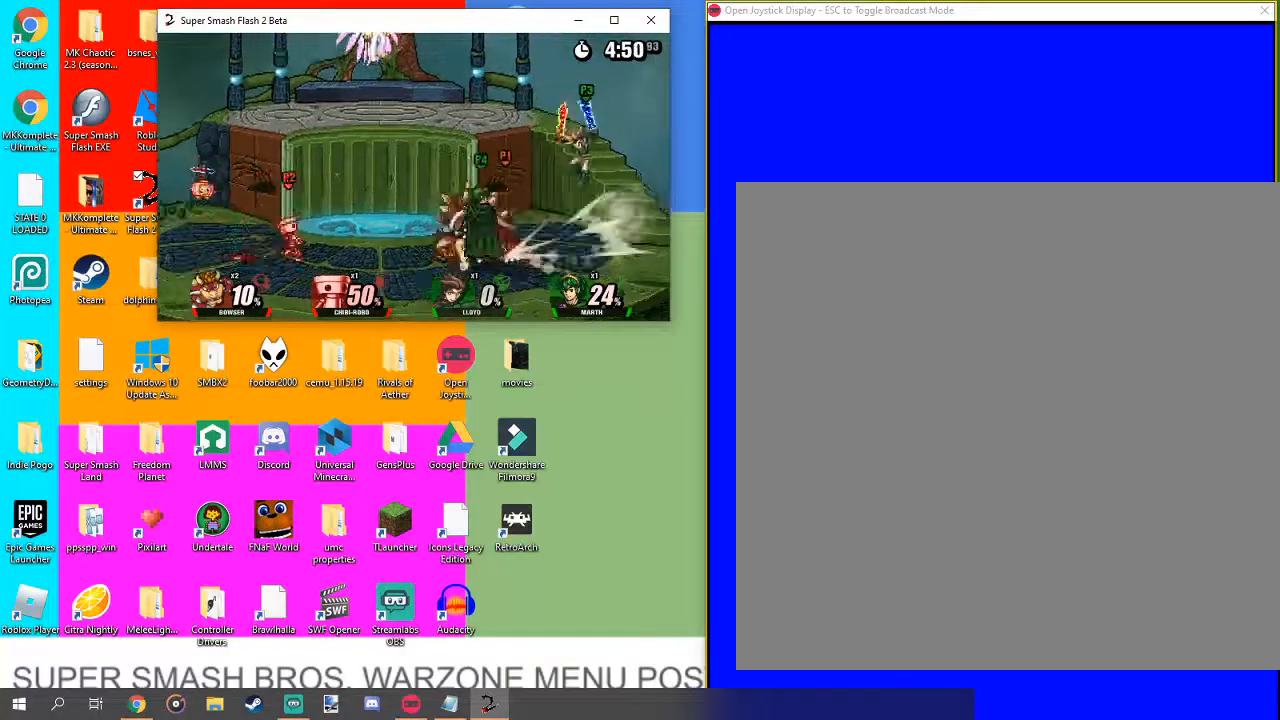
{"buttons": [], "left_stick": "center", "right_stick": "center", "events": [[167, "right_stick", "left"], [233, "right_stick", "center"], [500, "left_stick", "center"]]}